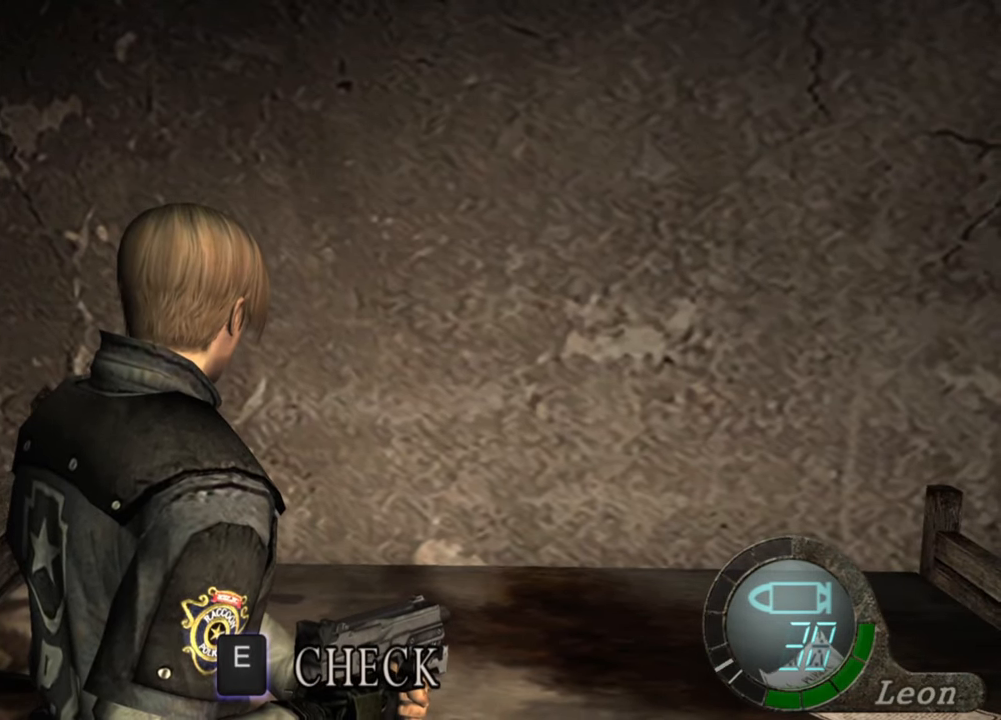
Gameplay with keyboard and mouse; each line is a JSON object with the keys and mouse buttons held at the frame after it. "events" lists presses ("down") and releases ("up") of "1", "2", "3", "4", "5", "a", "alt", "b", "c", "ctrl", "d", "e", "f", "g", "q", "r", "s", "shift", "space", "t", "tab", "tilde", "v", "w", "x", "z", "mouse_left", "mouse_wheel", "mouse_right", "mouse_mb4" and "mouse_mb5" between this image and that frame as [ms after this image, input, new state], when the widget could be followed in between. "mouse_left", "mouse_wheel", "mouse_right", "mouse_mb4", "mouse_mb5" = the "left", "wheel", "right", "mb4", "mb5" buttons of the "mouse" list. No other keys are recorded. "wheel" means that the mouse wheel is clicked or scrolled. Mouse movement is not recorded.
{"keys": [], "mouse": [], "events": []}
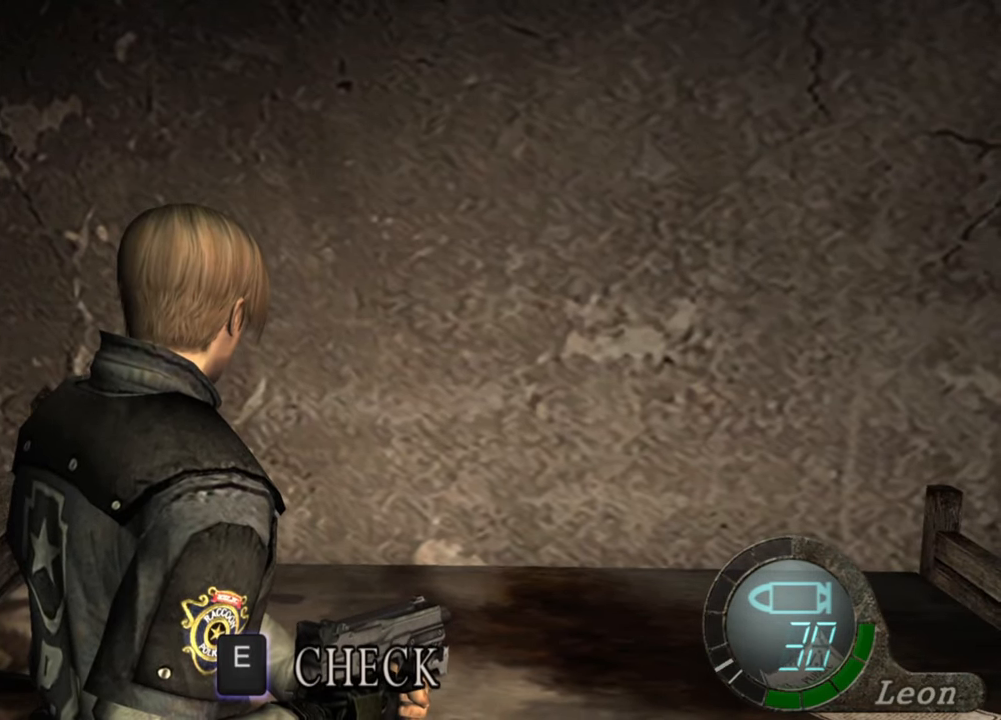
{"keys": [], "mouse": [], "events": []}
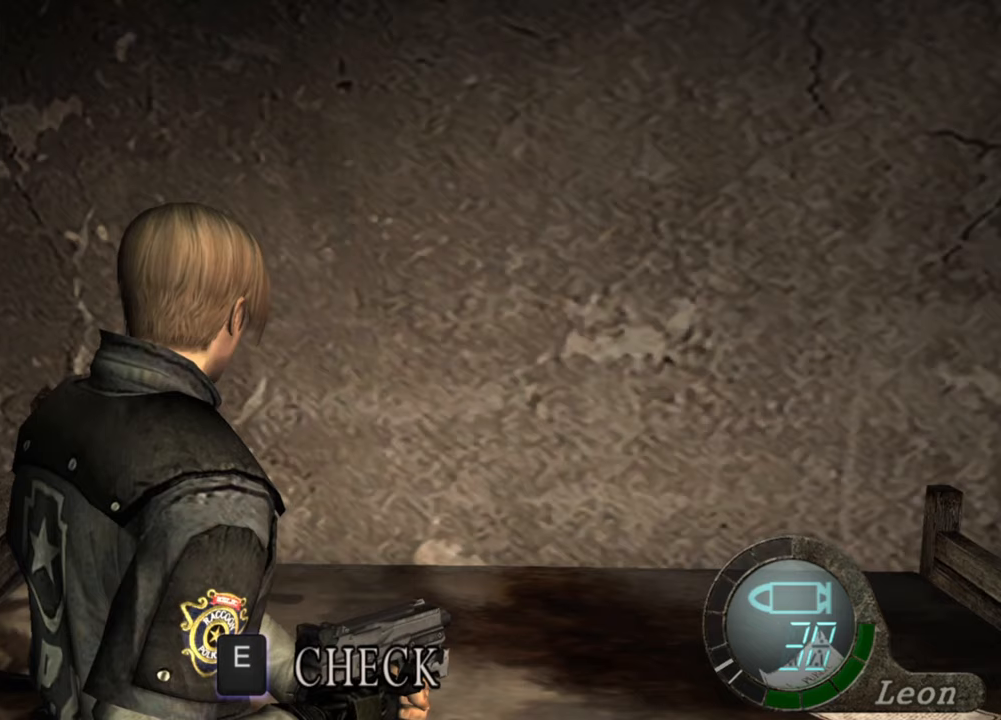
{"keys": ["s", "shift"], "mouse": [], "events": [[200, "s", "down"], [333, "shift", "down"]]}
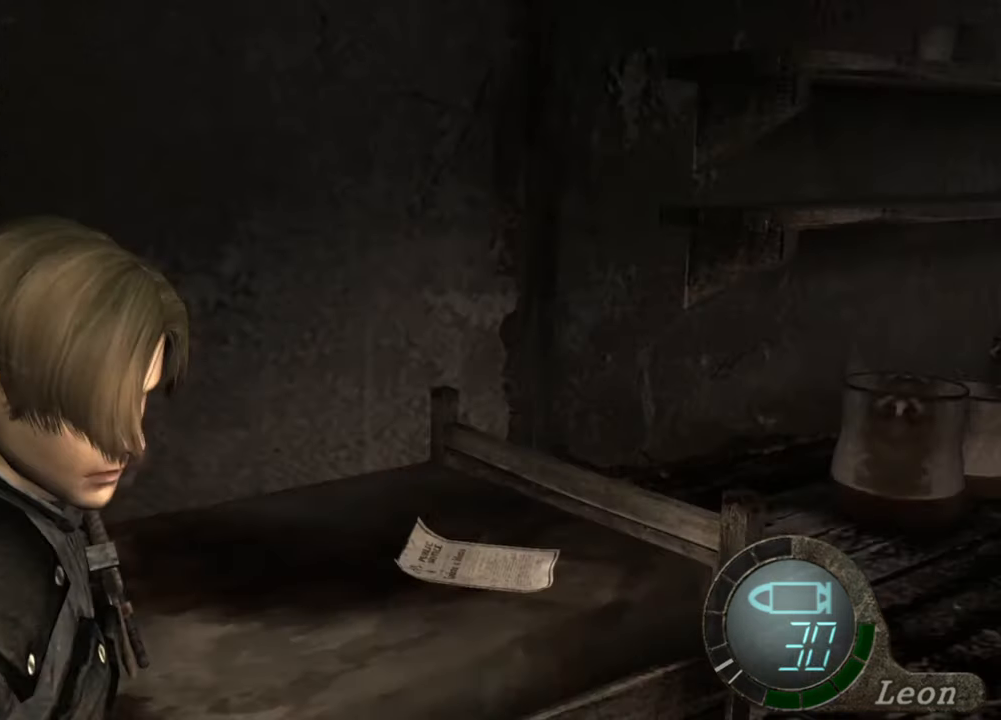
{"keys": [], "mouse": [], "events": [[67, "shift", "up"], [100, "s", "up"]]}
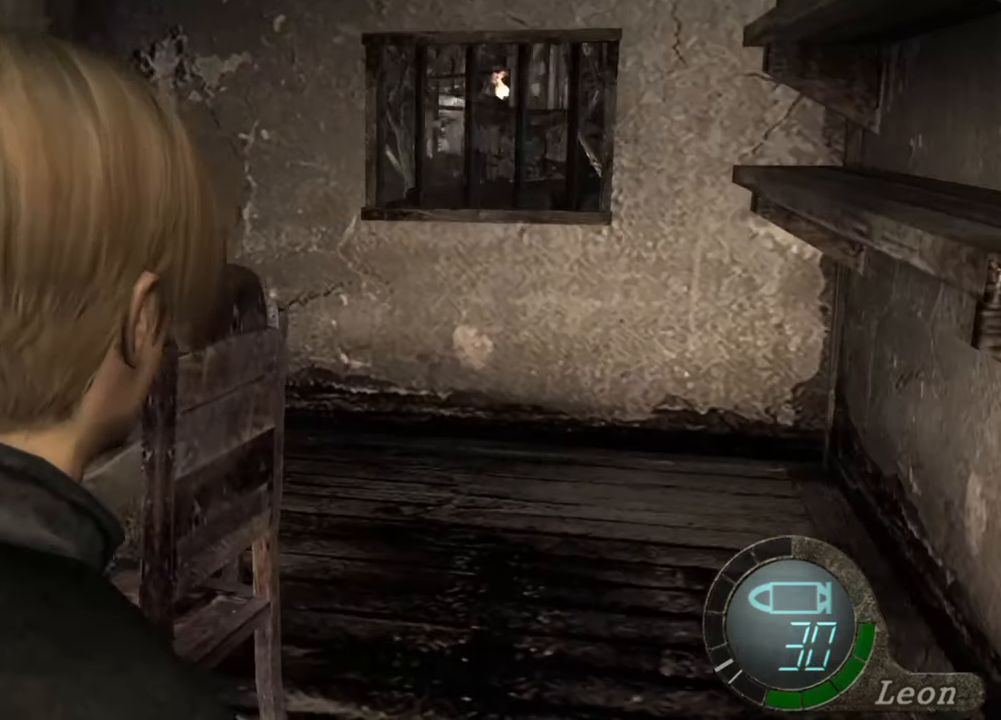
{"keys": [], "mouse": [], "events": []}
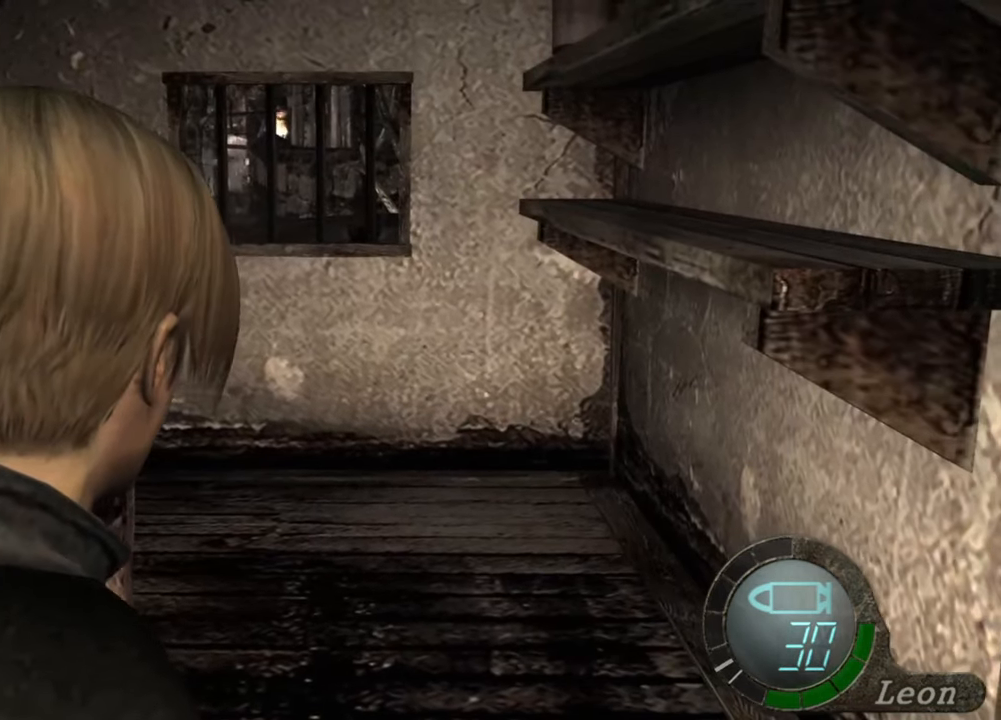
{"keys": [], "mouse": [], "events": []}
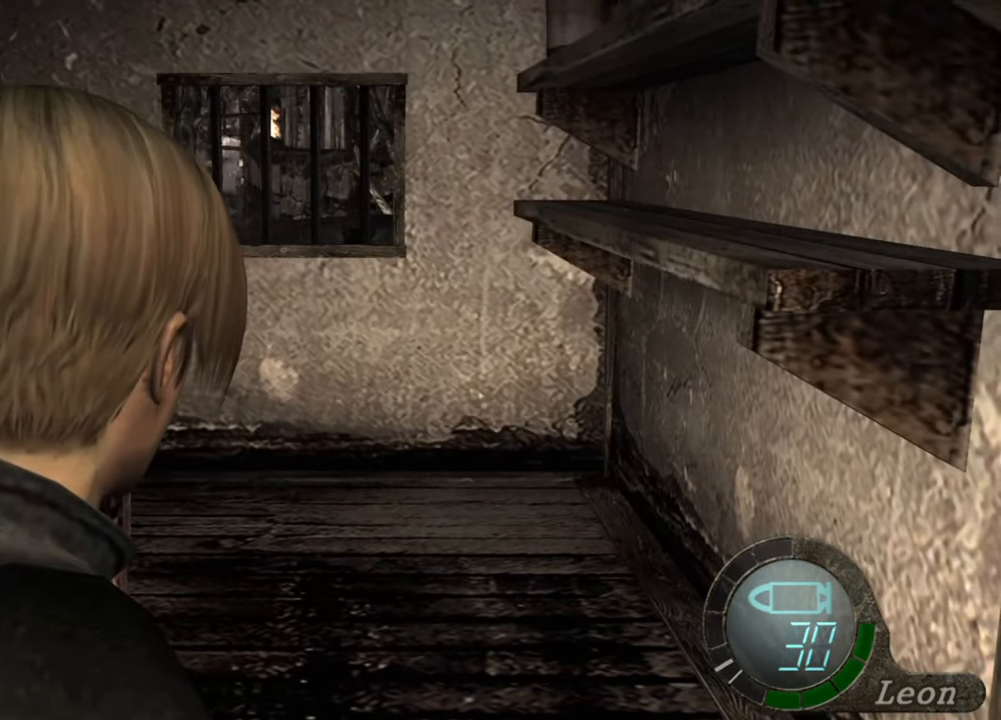
{"keys": [], "mouse": [], "events": []}
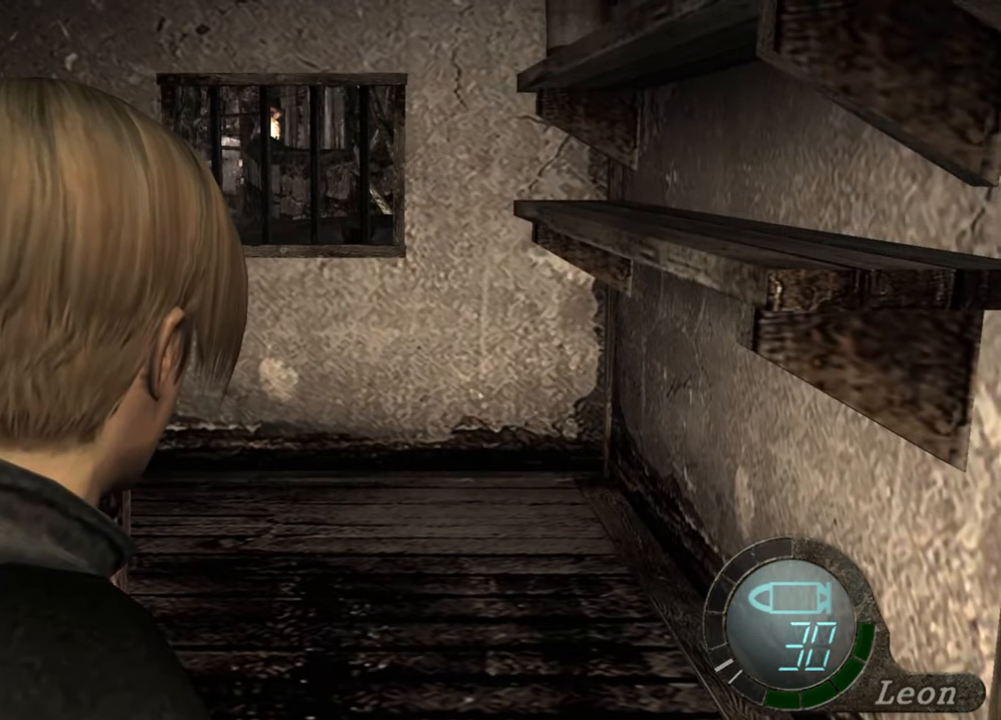
{"keys": [], "mouse": [], "events": []}
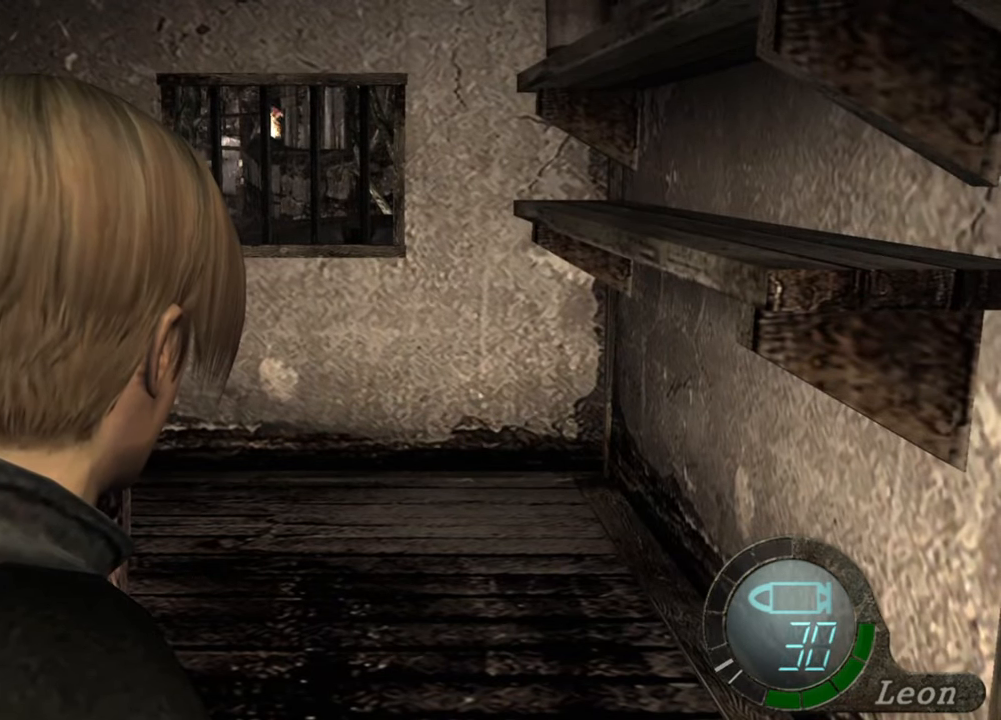
{"keys": [], "mouse": [], "events": []}
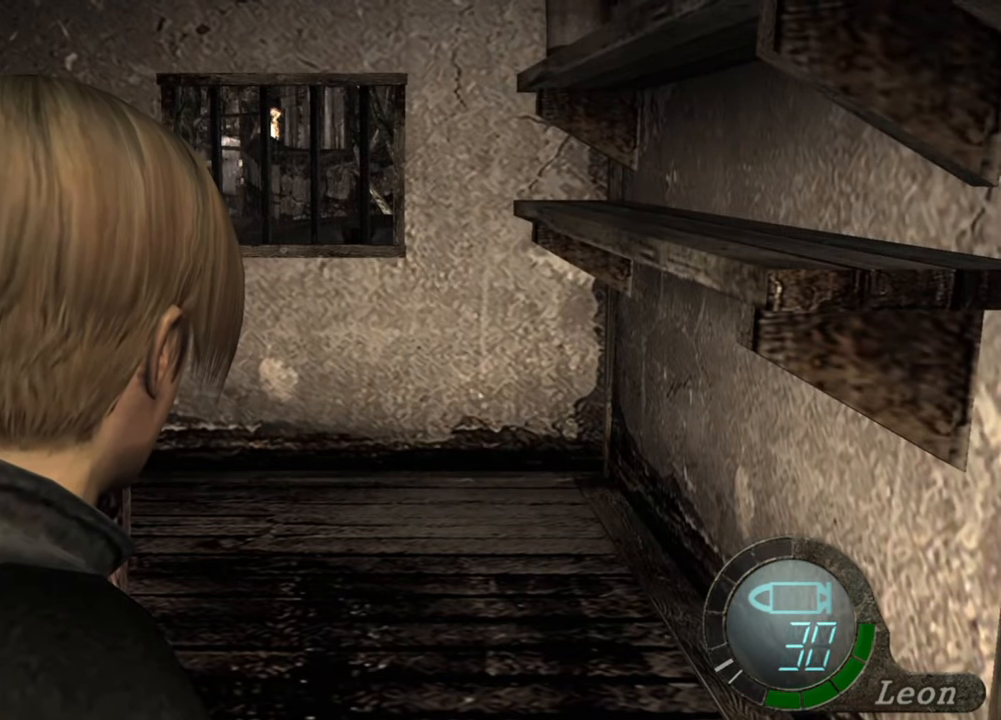
{"keys": [], "mouse": [], "events": []}
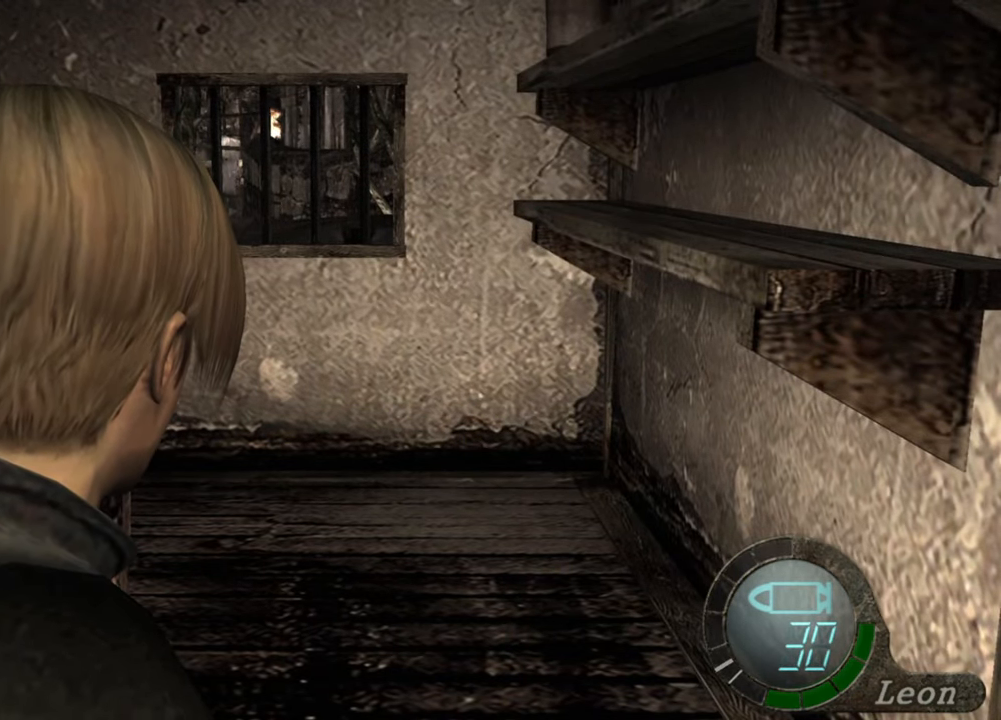
{"keys": [], "mouse": [], "events": []}
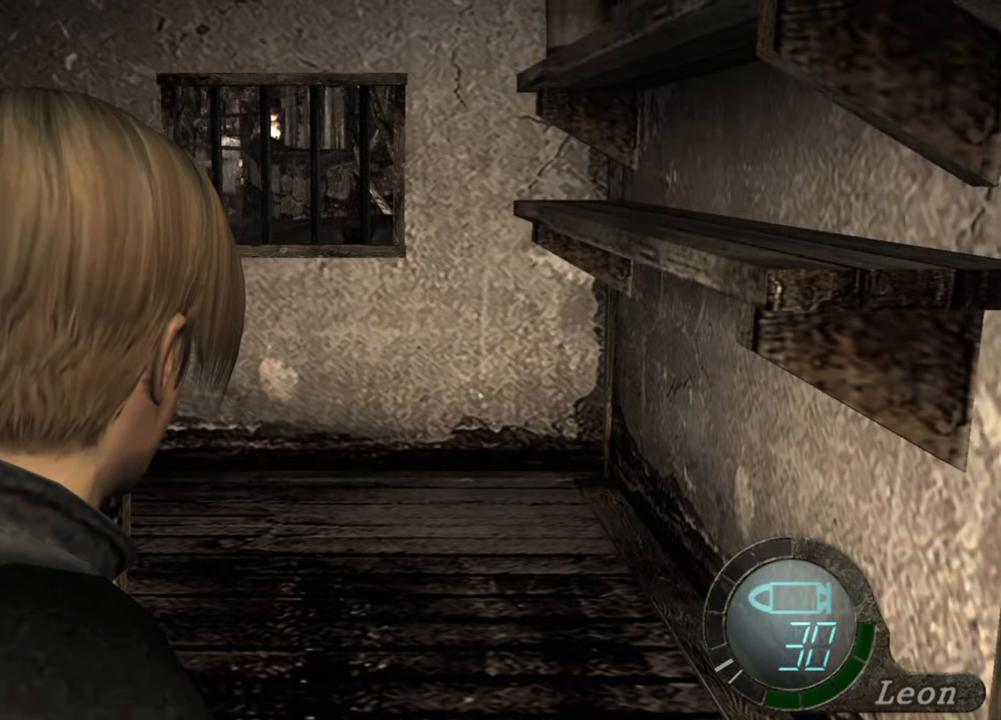
{"keys": [], "mouse": [], "events": [[233, "a", "down"], [467, "a", "up"]]}
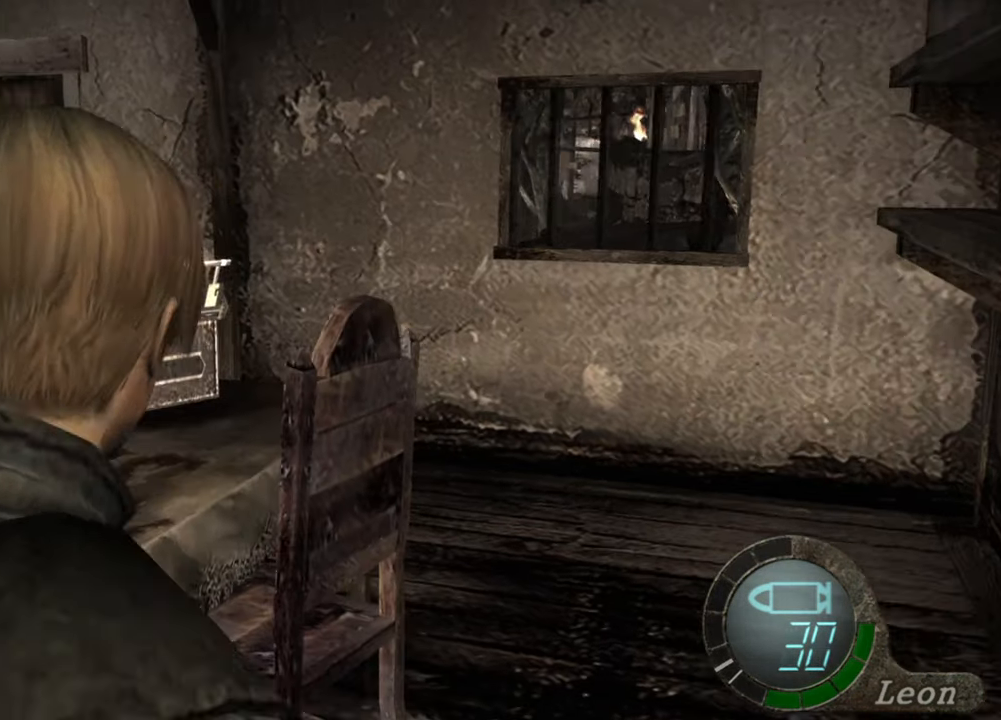
{"keys": [], "mouse": [], "events": [[100, "a", "down"], [300, "a", "up"], [400, "a", "down"], [500, "a", "up"]]}
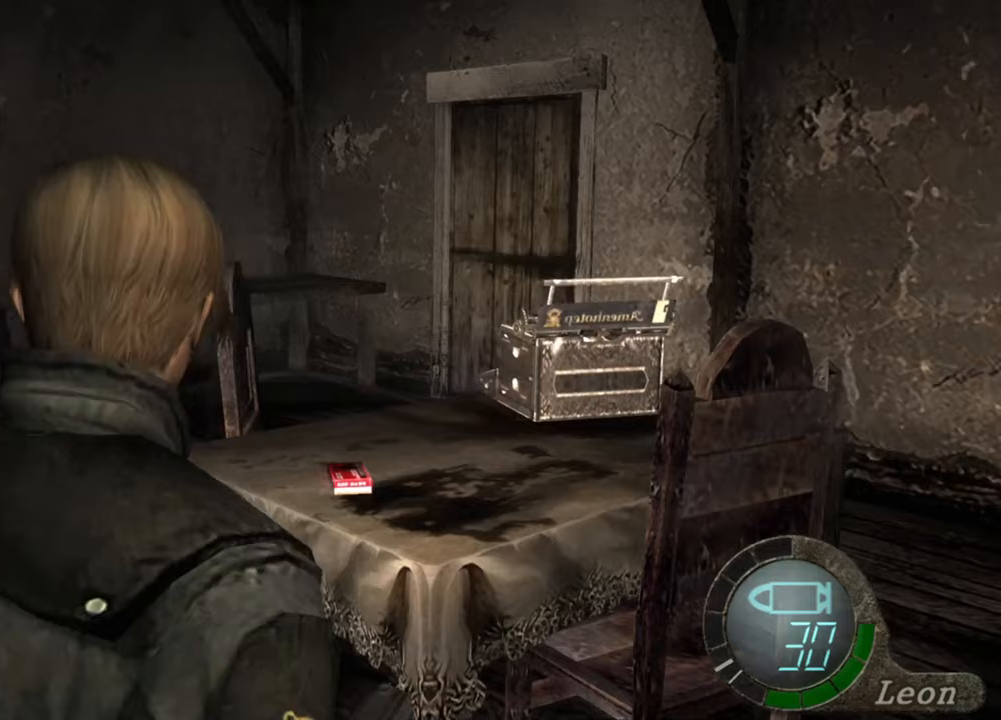
{"keys": [], "mouse": [], "events": []}
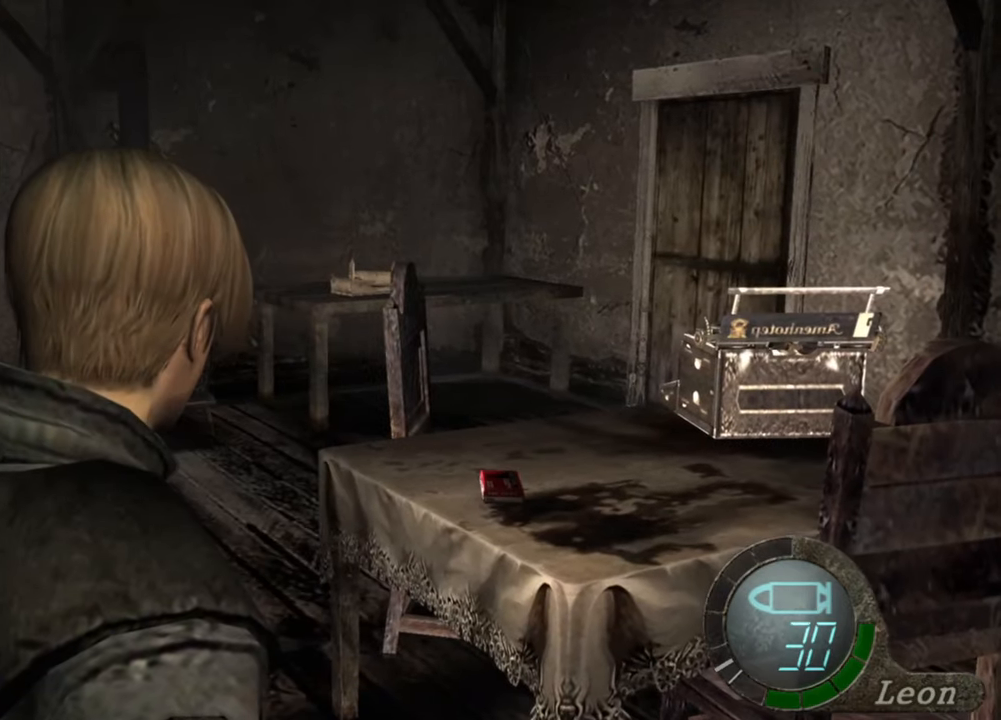
{"keys": [], "mouse": [], "events": []}
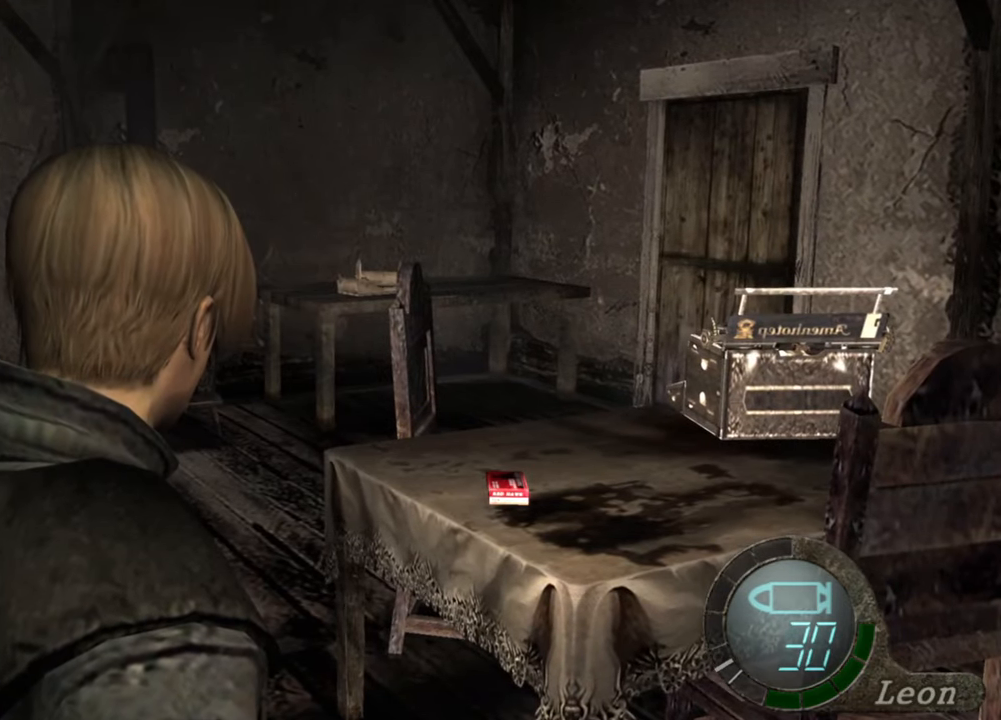
{"keys": [], "mouse": [], "events": []}
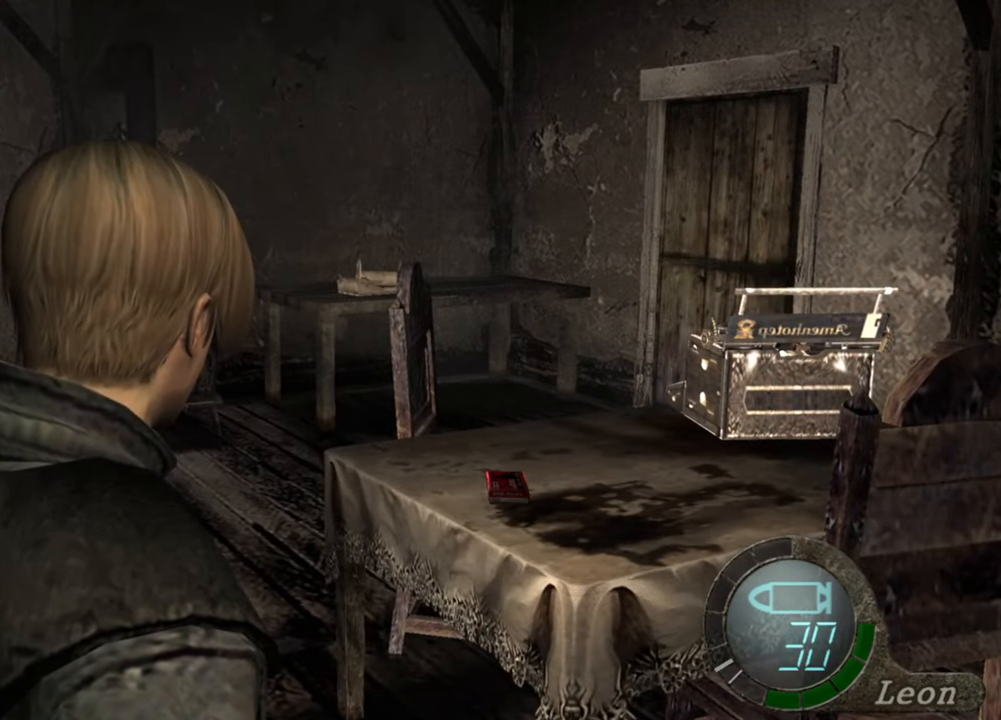
{"keys": [], "mouse": [], "events": []}
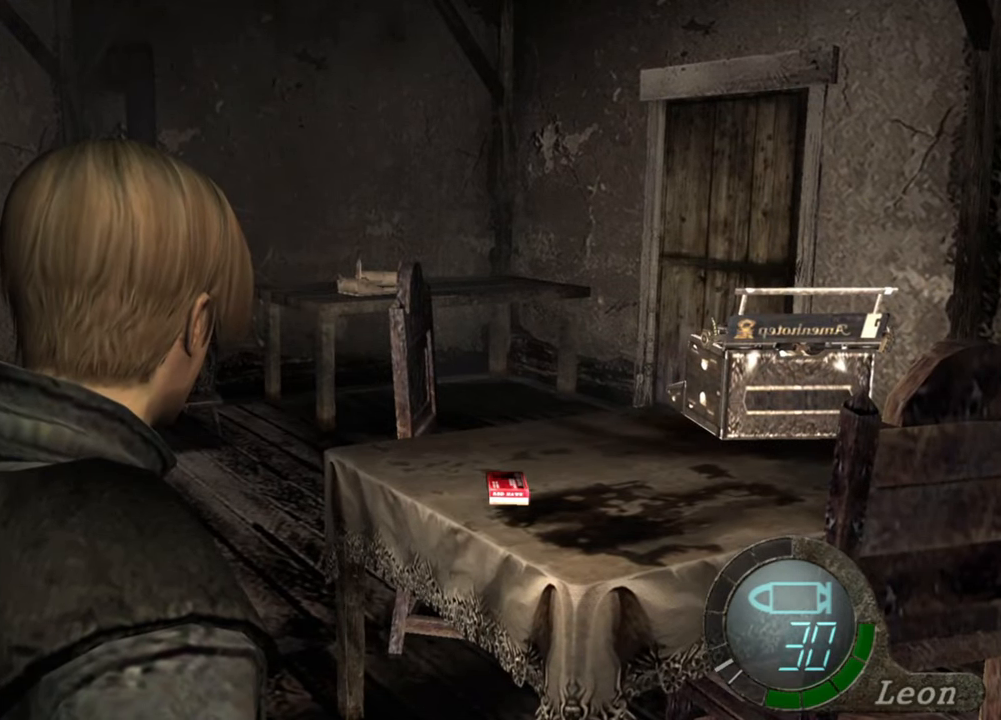
{"keys": [], "mouse": [], "events": []}
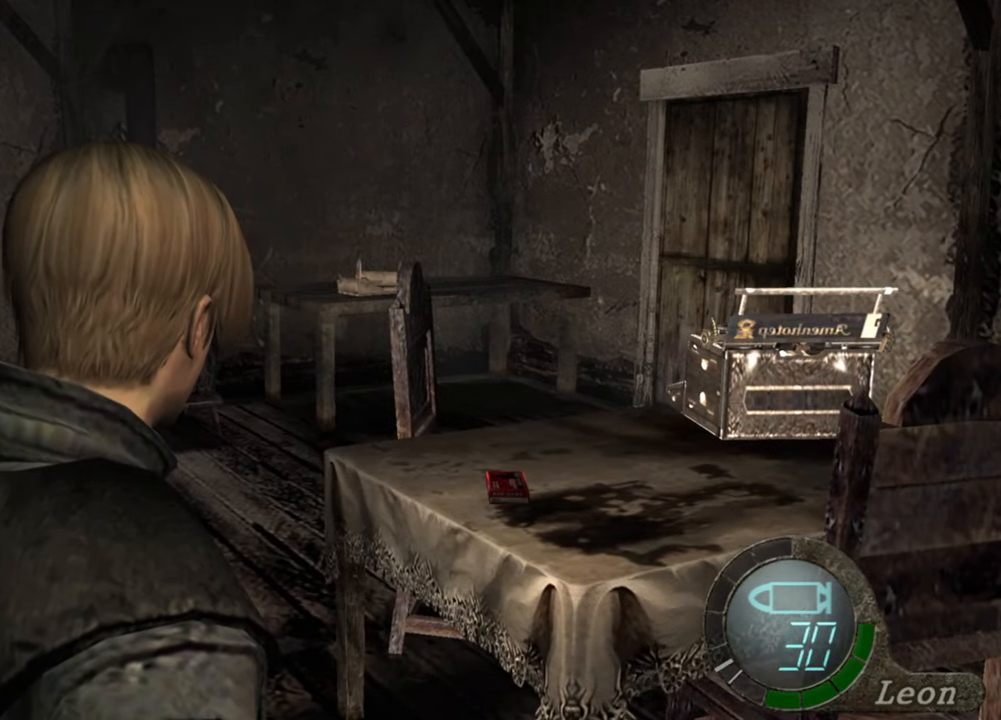
{"keys": [], "mouse": [], "events": []}
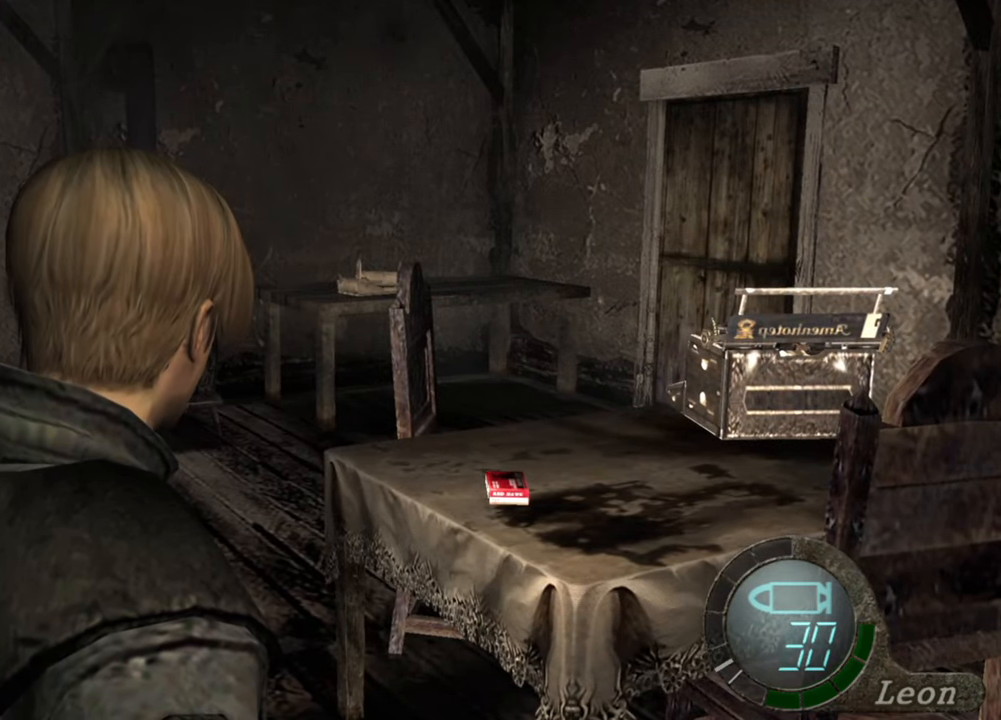
{"keys": ["w"], "mouse": [], "events": [[133, "w", "down"]]}
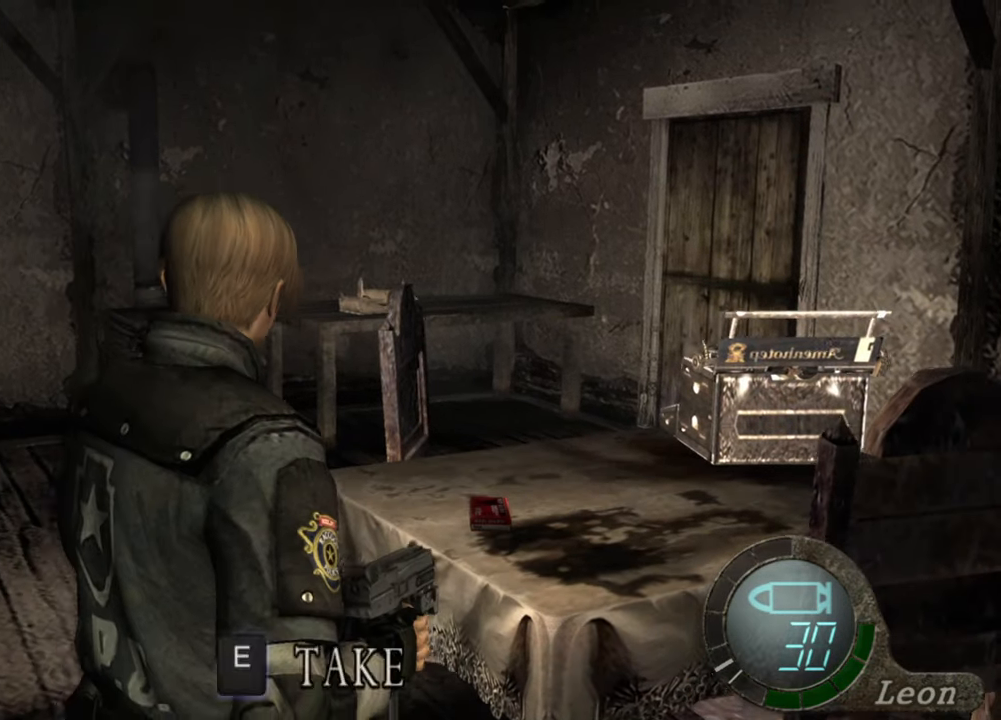
{"keys": ["w"], "mouse": [], "events": [[100, "e", "down"], [367, "e", "up"], [433, "e", "down"], [500, "e", "up"]]}
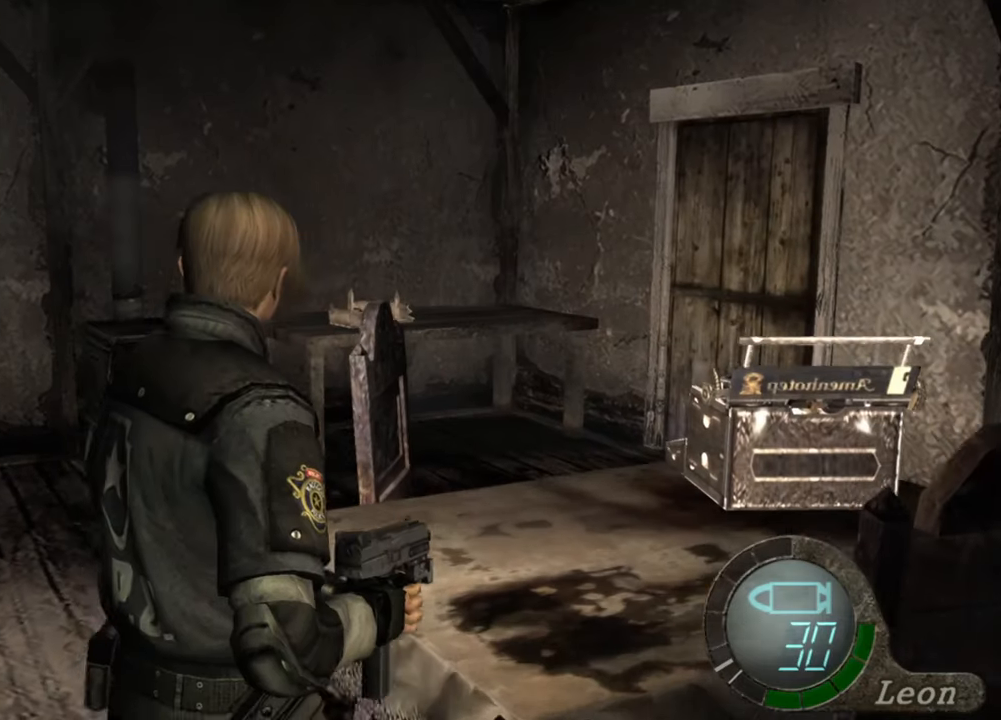
{"keys": [], "mouse": [], "events": [[67, "e", "down"], [133, "e", "up"], [200, "w", "up"]]}